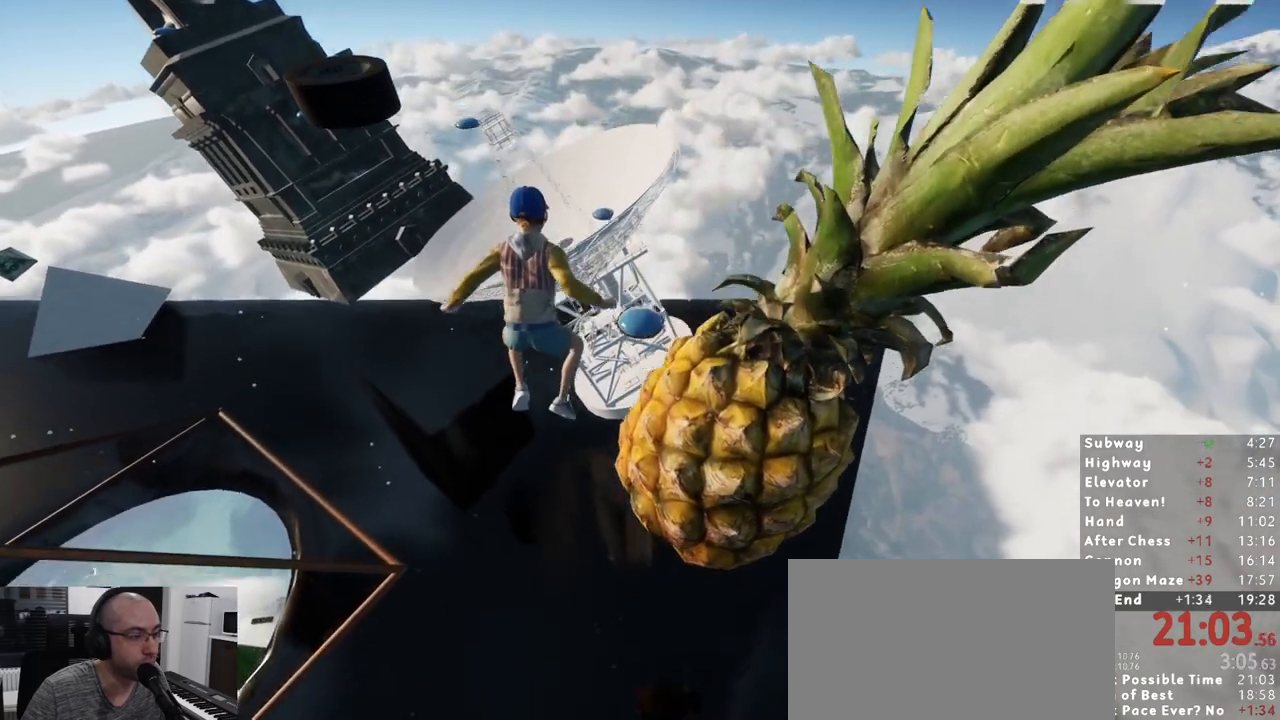
Gameplay with keyboard and mouse; each line is a JSON object with the keys and mouse buttons held at the frame after it. "events" lists presses ("down") and releases ("up") of "1", "2", "3", "a", "c", "ctrl", "d", "e", "escape", "r", "s", "shift", "space", "t", "w", "mouse_left", "mouse_wheel" and "mouse_right" between this image and that frame as [ms after this image, input, new state], when the widget could be followed in between. "mouse_left", "mouse_wheel", "mouse_right" = the "left", "wheel", "right" buttons of the "mouse" list. No other keys are recorded. "wheel" means that the mouse wheel is clicked or scrolled. Mouse movement is not recorded. Not read: mouse_mb4 mouse_mb5.
{"keys": ["shift", "w"], "mouse": [], "events": []}
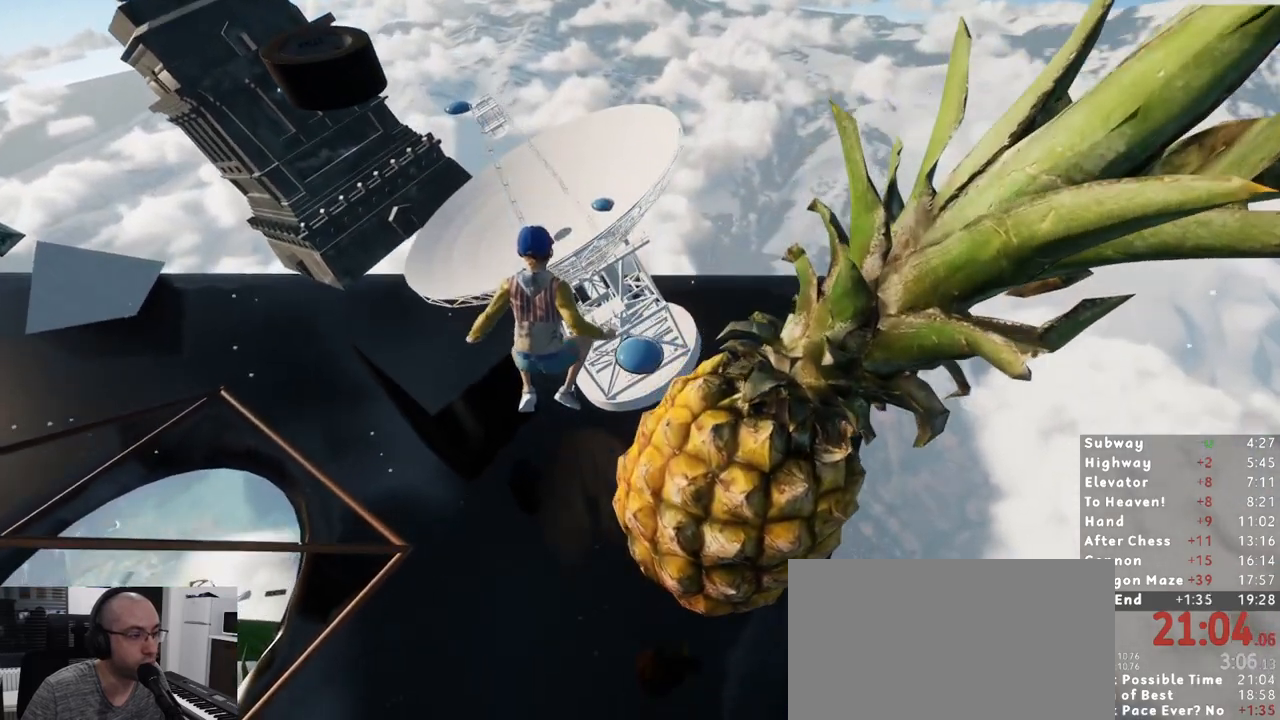
{"keys": ["shift", "w"], "mouse": [], "events": [[83, "d", "down"], [183, "d", "up"]]}
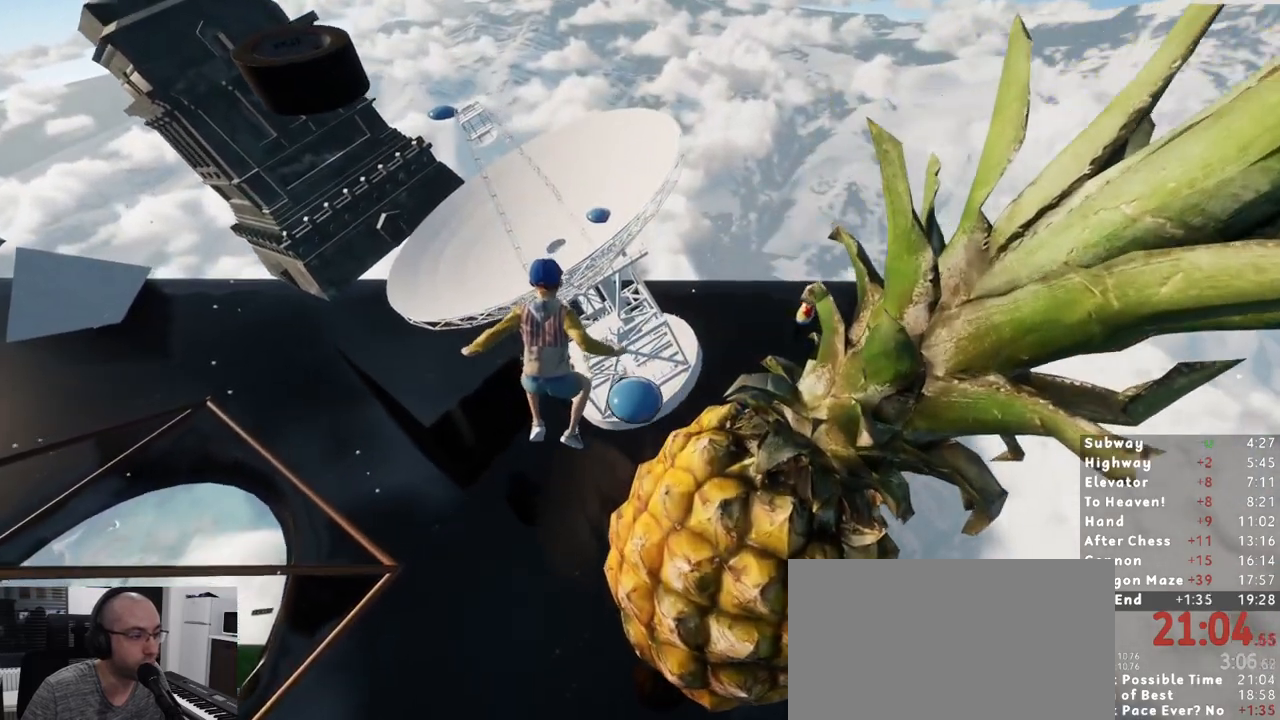
{"keys": ["a", "shift", "w"], "mouse": [], "events": [[483, "a", "down"]]}
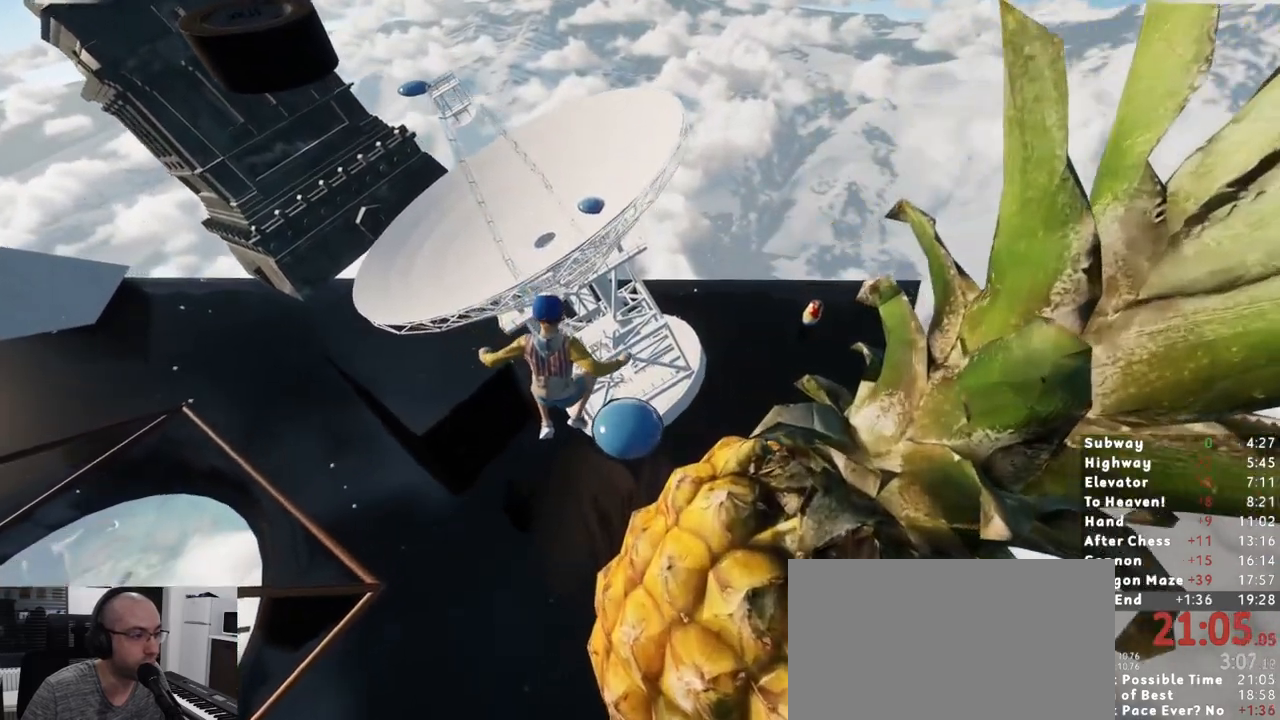
{"keys": ["shift", "w"], "mouse": [], "events": [[50, "a", "up"]]}
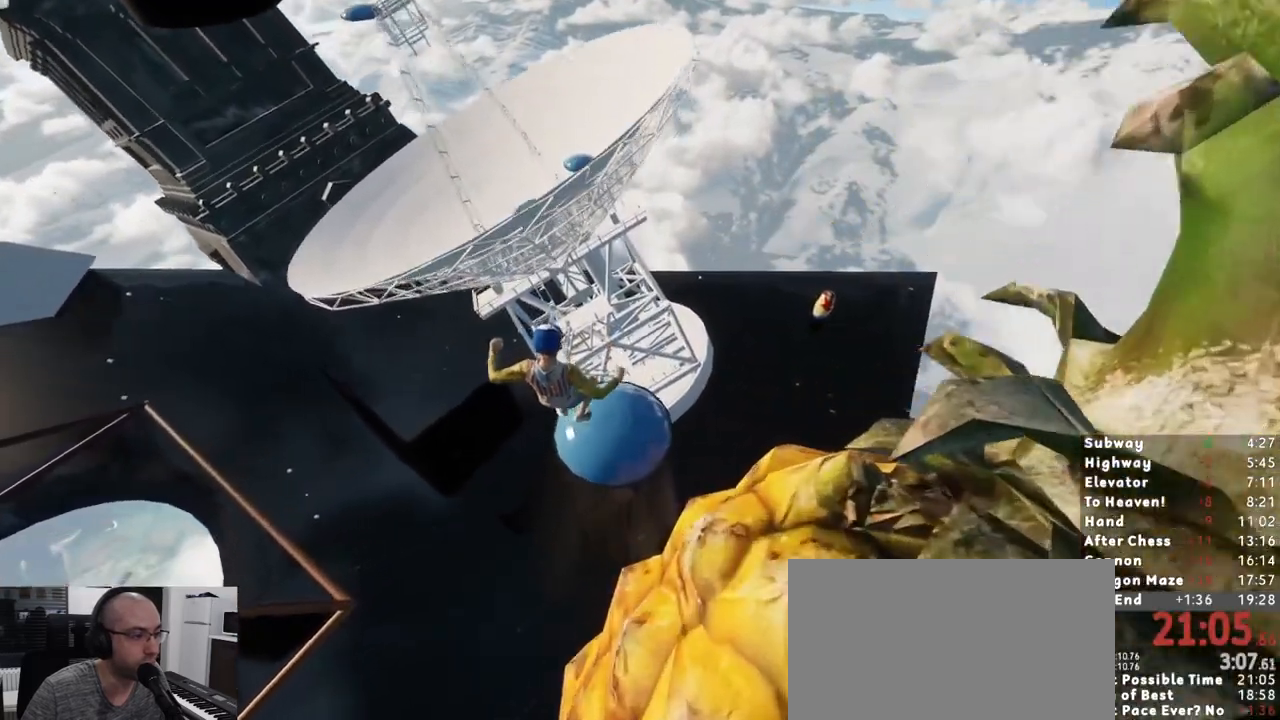
{"keys": ["shift", "w"], "mouse": []}
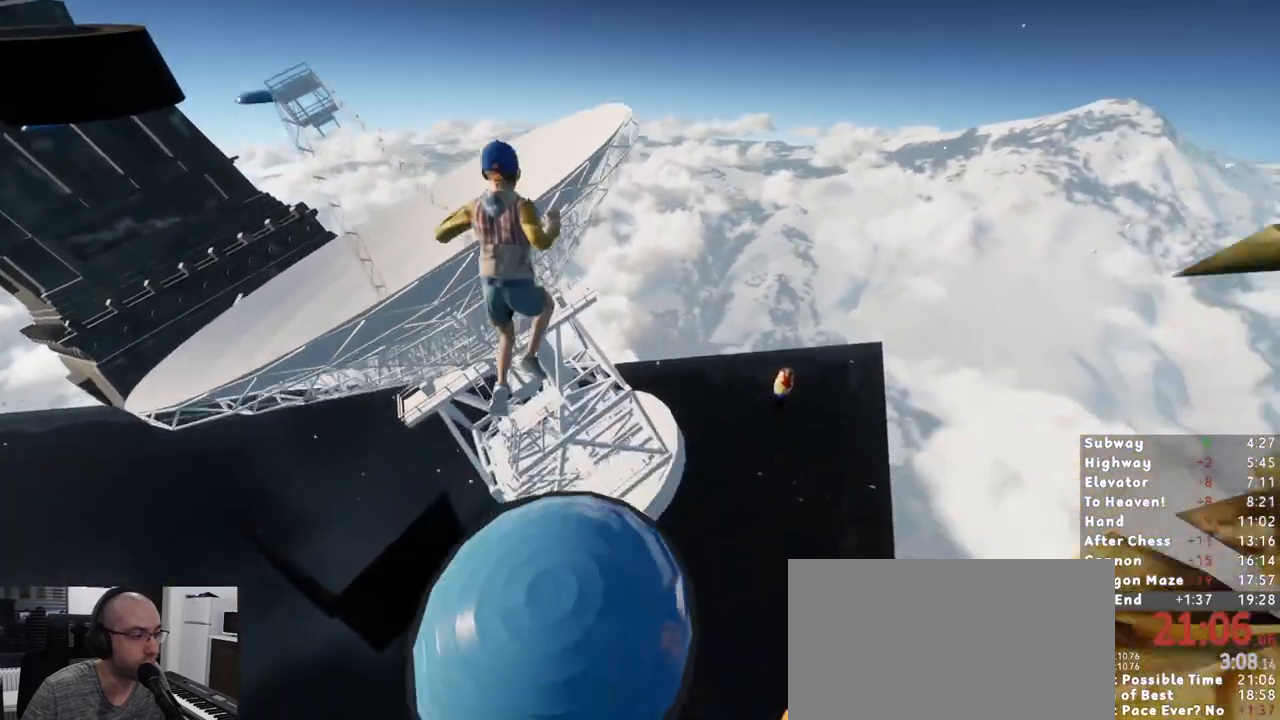
{"keys": ["shift", "w"], "mouse": [], "events": []}
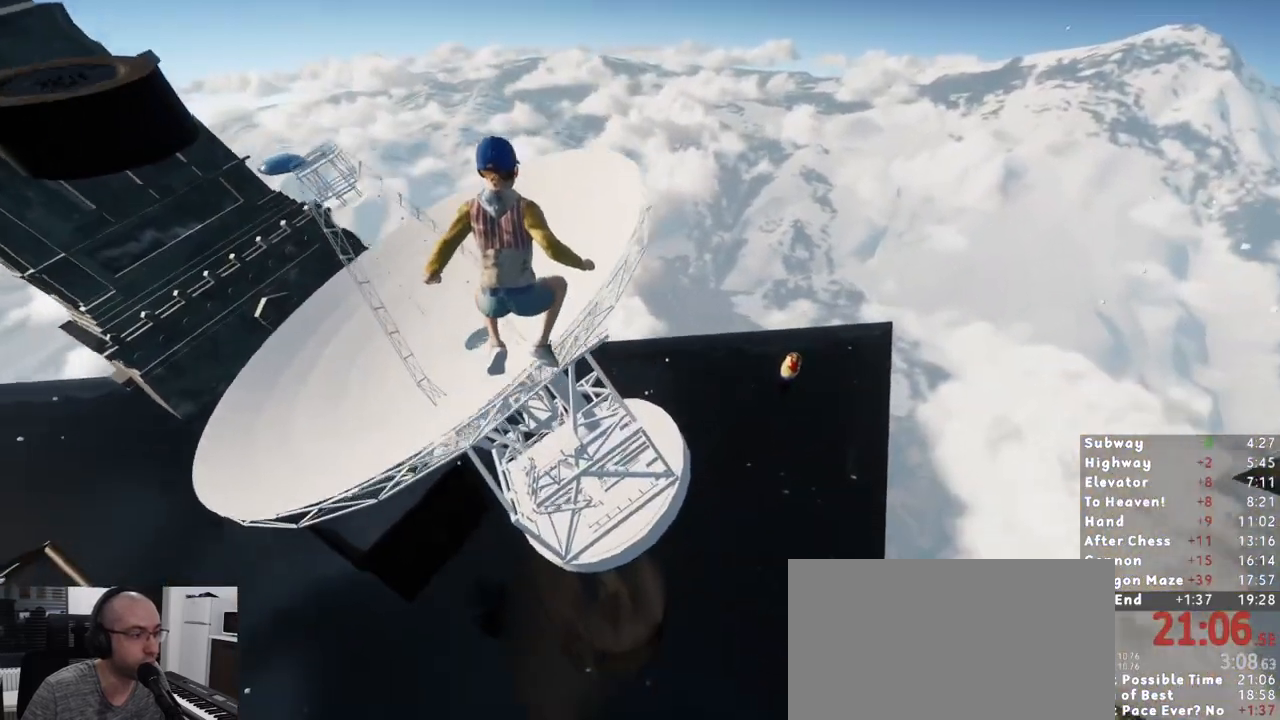
{"keys": ["shift", "w"], "mouse": [], "events": []}
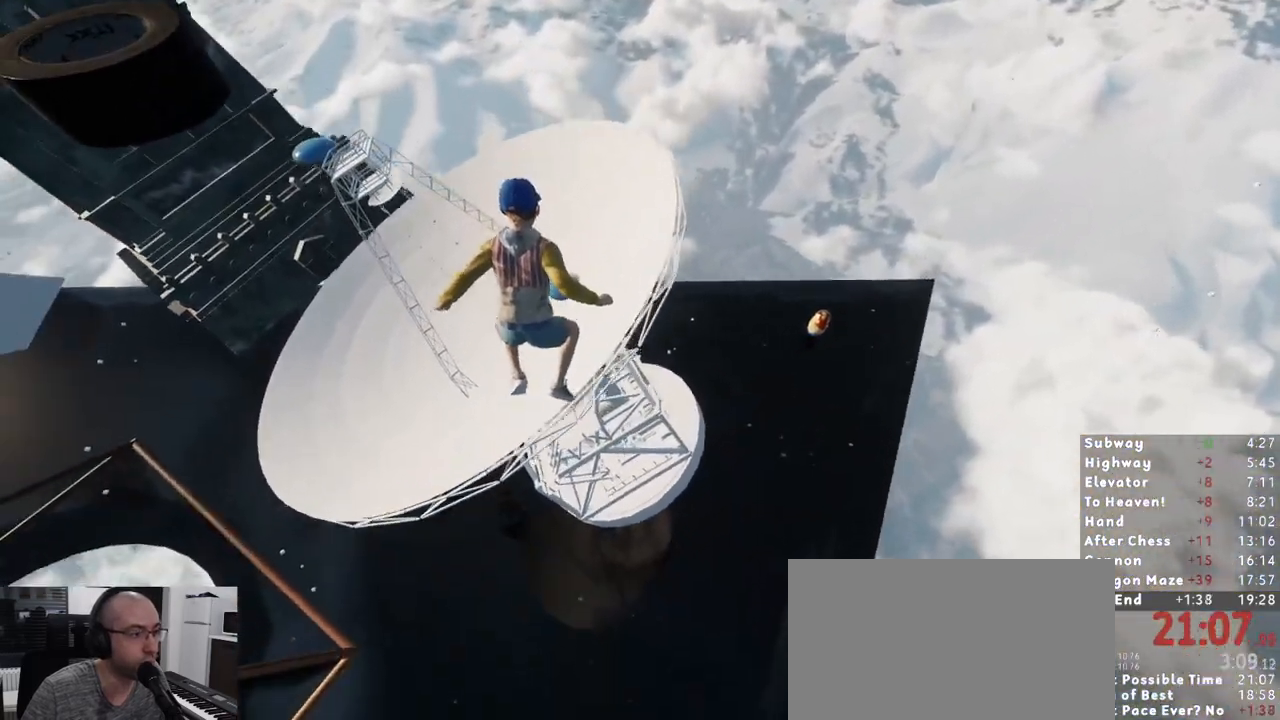
{"keys": ["shift", "w"], "mouse": [], "events": [[417, "d", "down"], [467, "d", "up"]]}
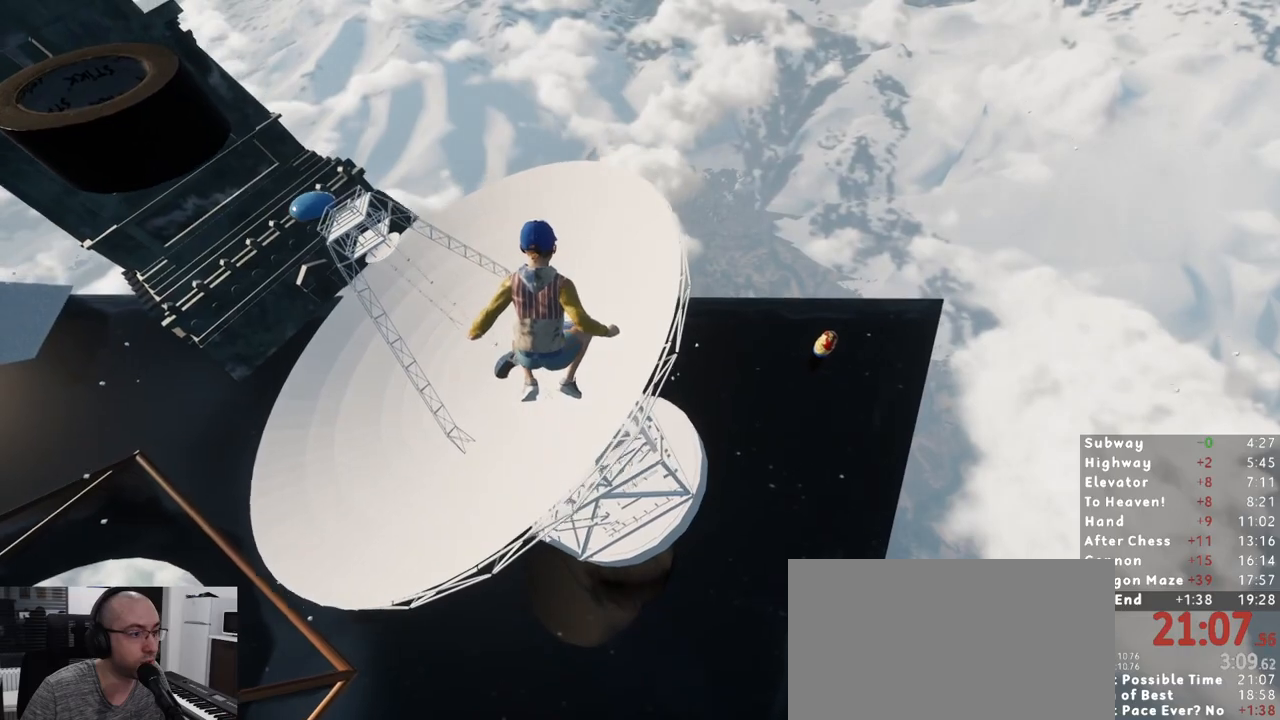
{"keys": ["shift", "w"], "mouse": [], "events": [[200, "d", "down"], [333, "d", "up"]]}
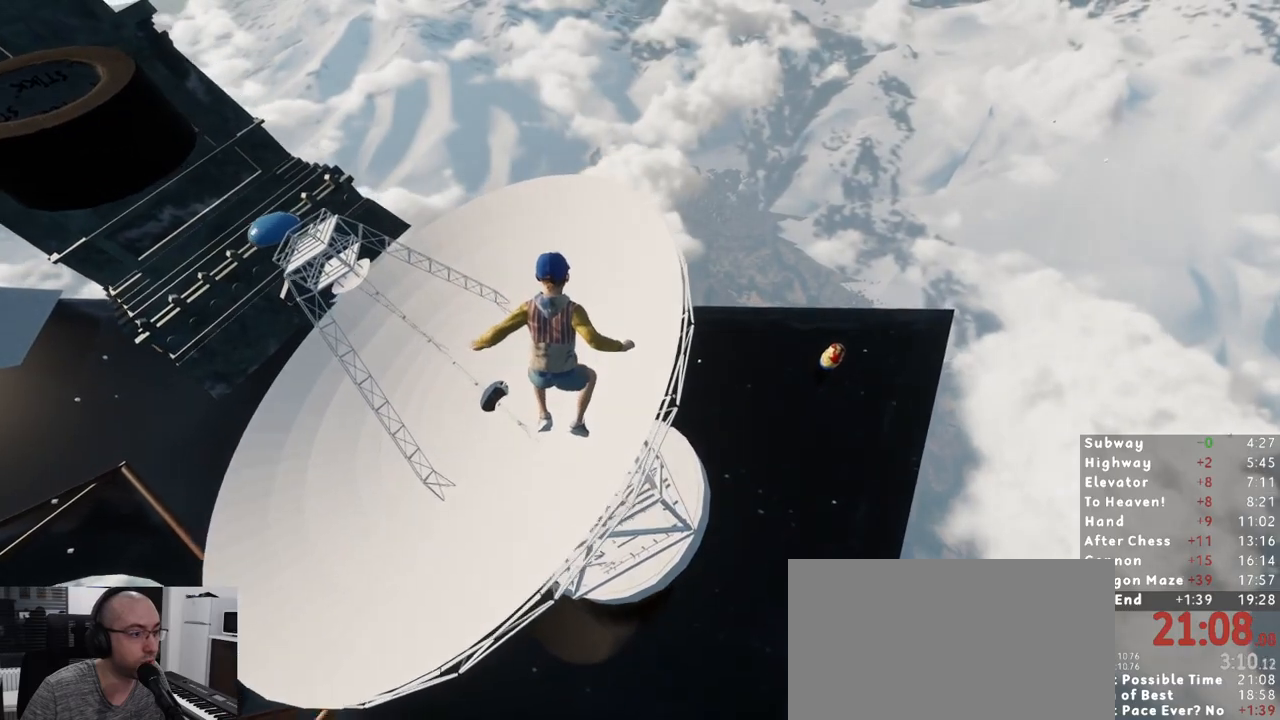
{"keys": ["shift", "w"], "mouse": [], "events": [[67, "d", "down"], [100, "d", "up"]]}
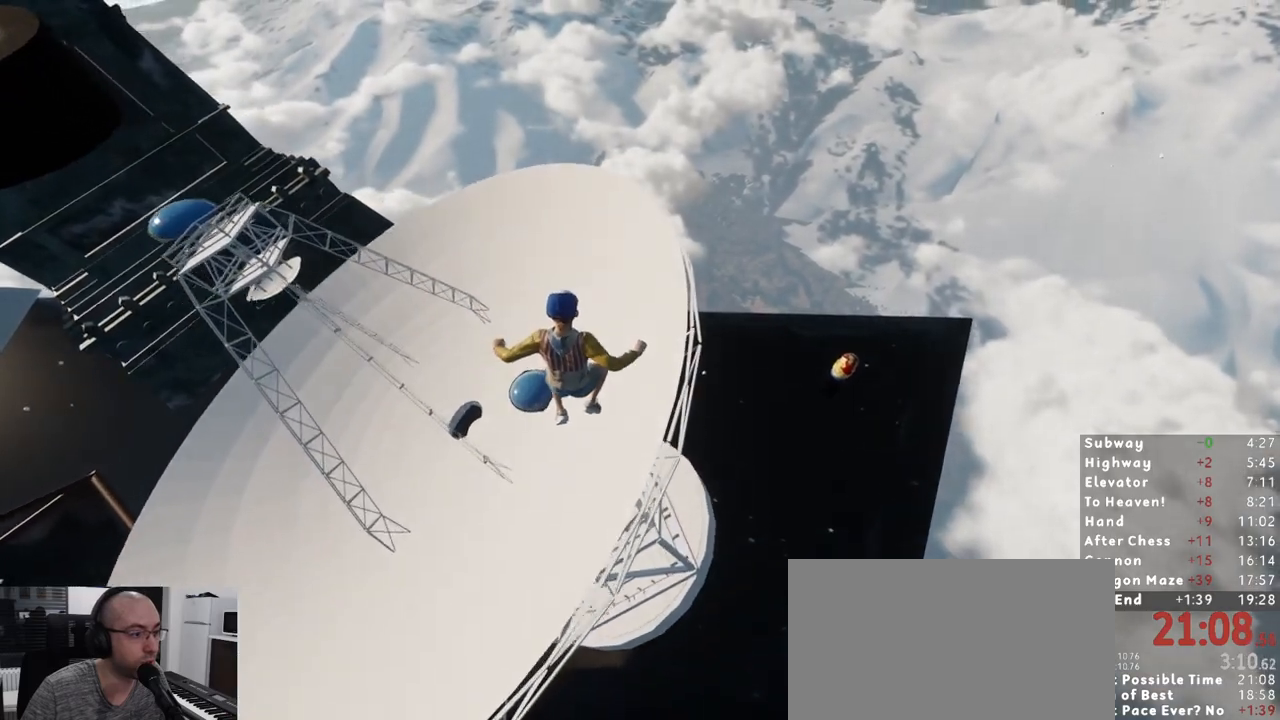
{"keys": ["a", "shift", "w"], "mouse": [], "events": [[317, "a", "down"]]}
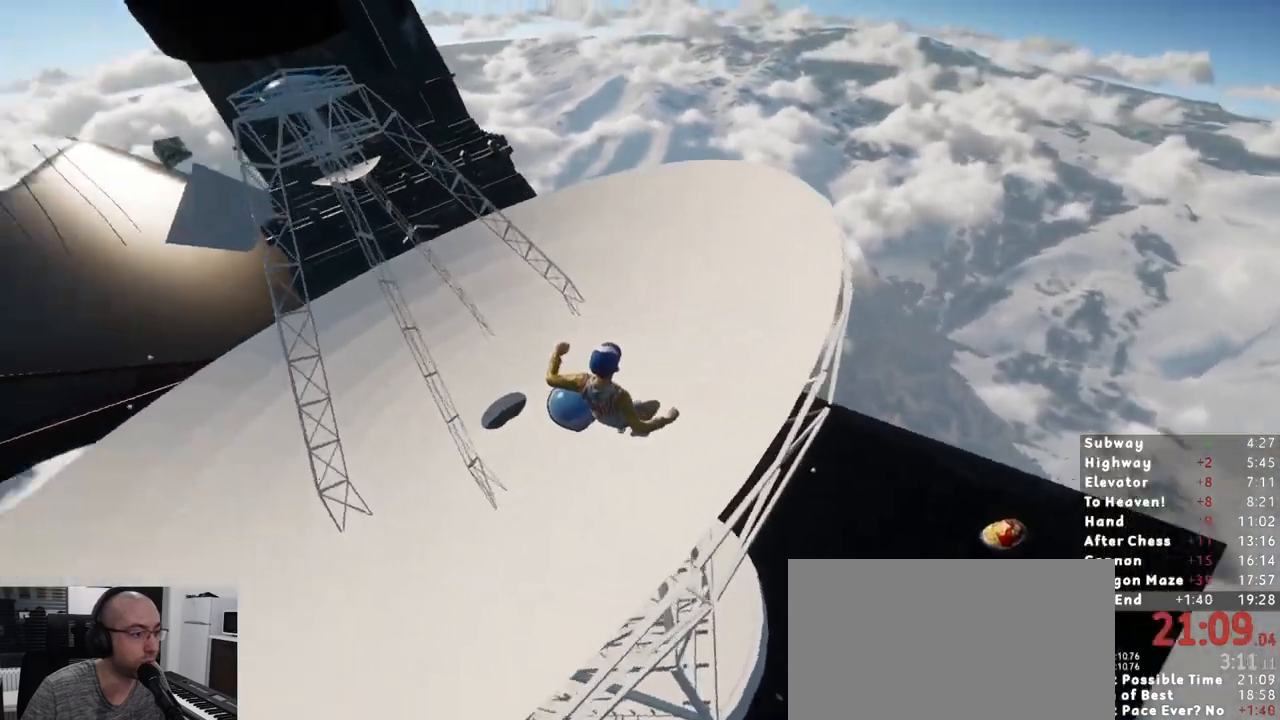
{"keys": ["a", "shift", "w"], "mouse": [], "events": []}
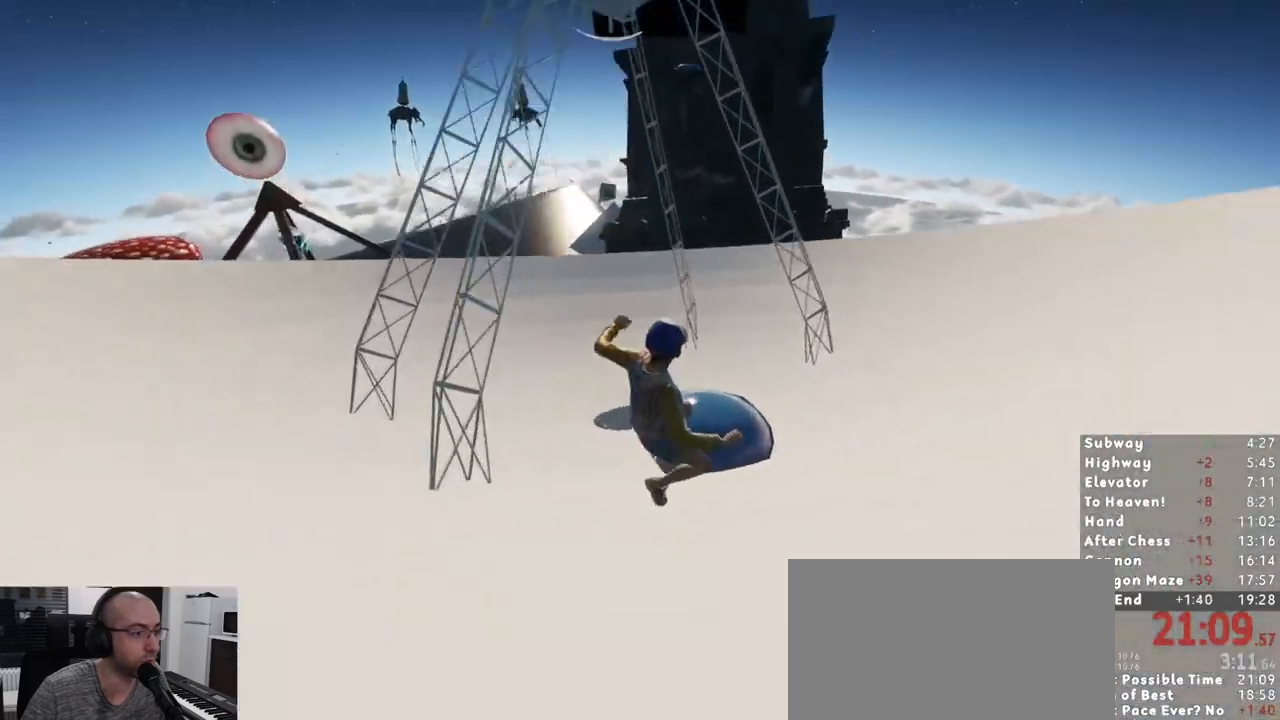
{"keys": ["a", "shift", "w"], "mouse": [], "events": []}
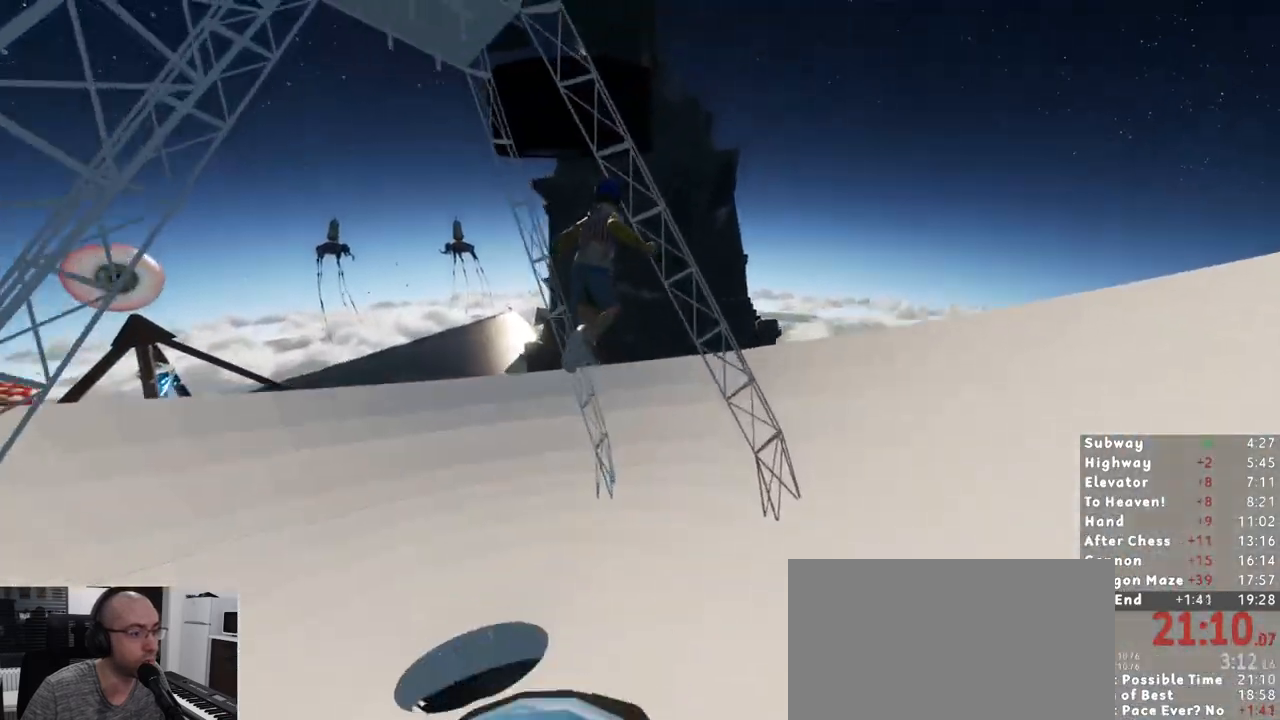
{"keys": ["a", "shift", "w"], "mouse": [], "events": []}
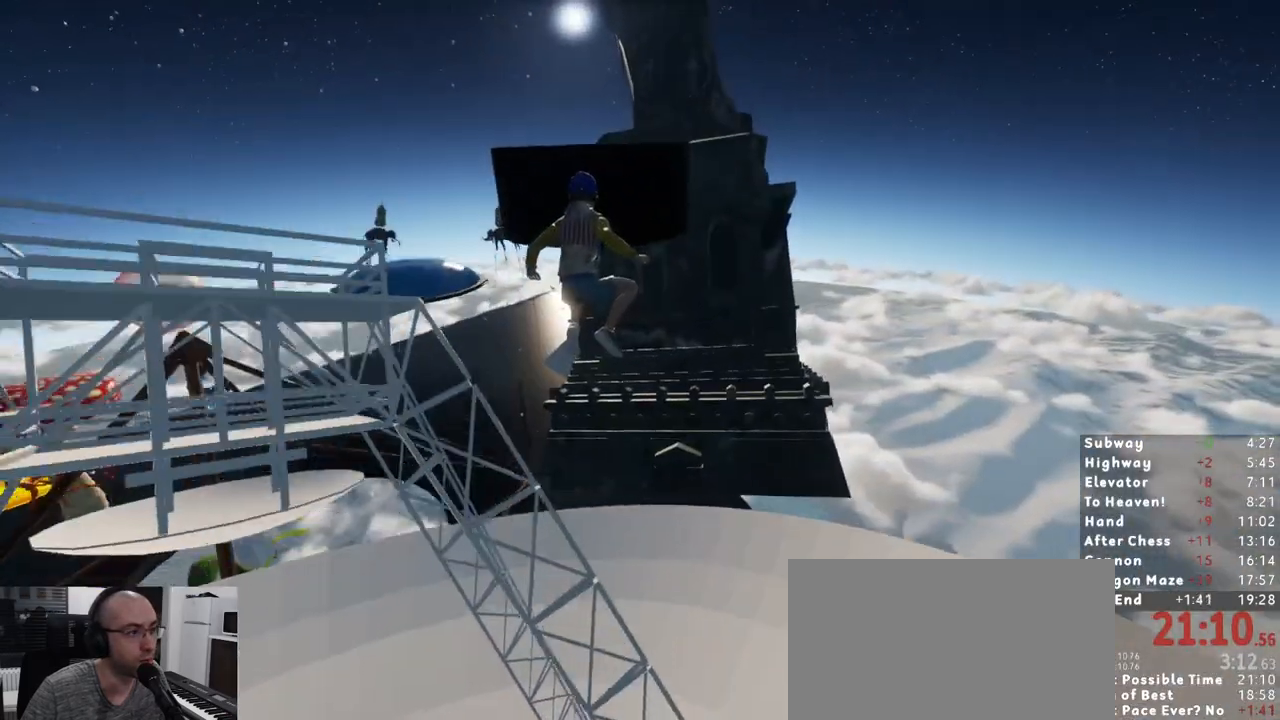
{"keys": ["w"], "mouse": [], "events": [[50, "shift", "up"], [483, "a", "up"]]}
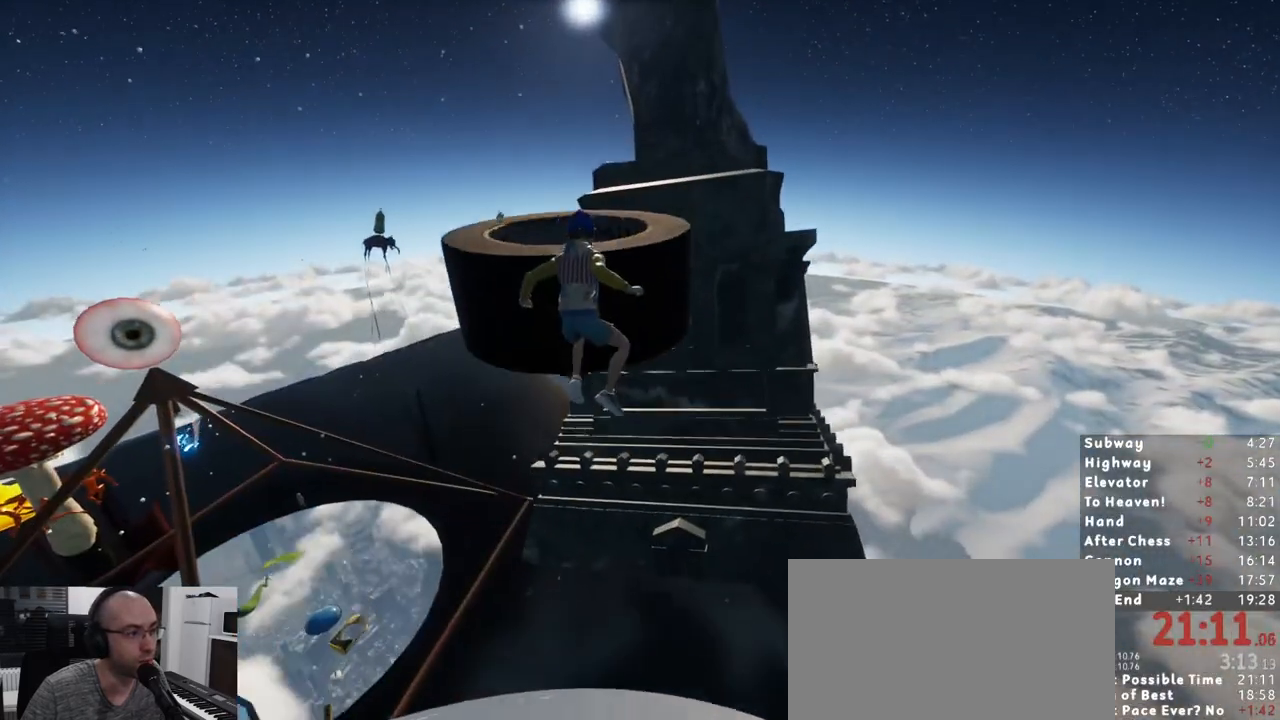
{"keys": ["w"], "mouse": [], "events": [[400, "d", "down"], [500, "d", "up"]]}
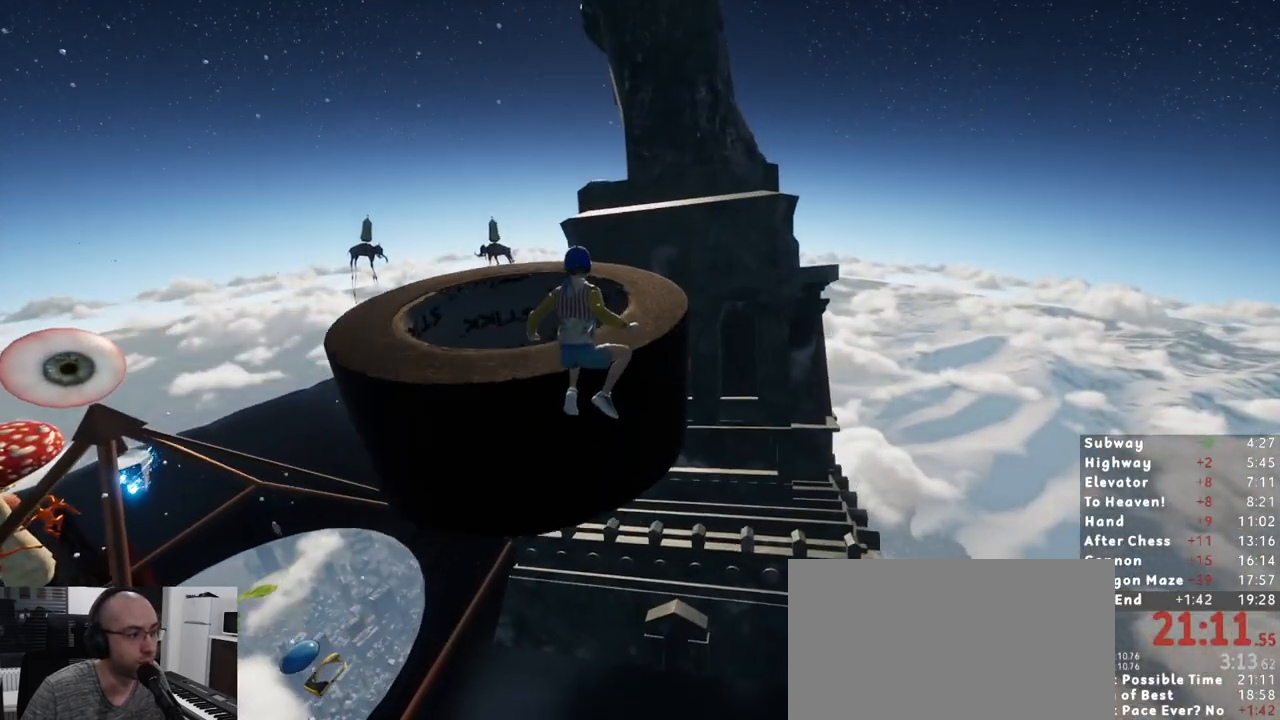
{"keys": [], "mouse": [], "events": [[317, "w", "up"]]}
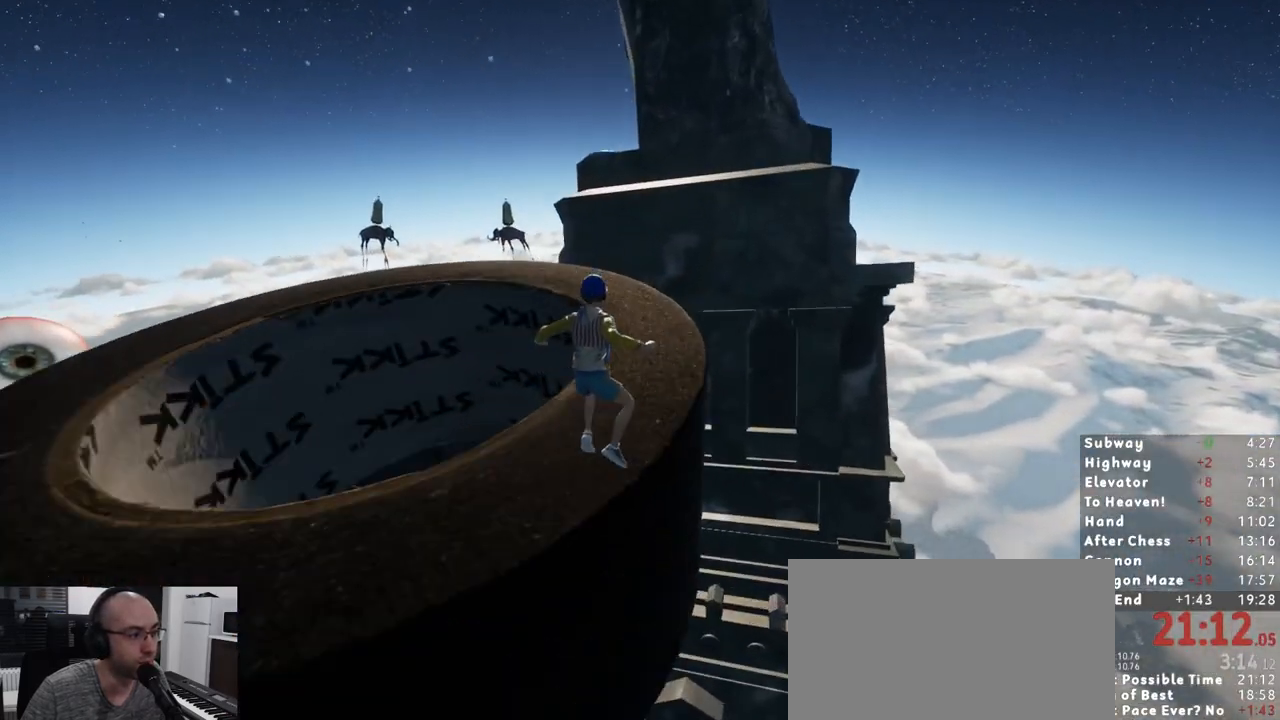
{"keys": [], "mouse": [], "events": [[50, "d", "down"], [67, "s", "down"], [283, "s", "up"], [300, "a", "down"], [300, "d", "up"], [450, "a", "up"]]}
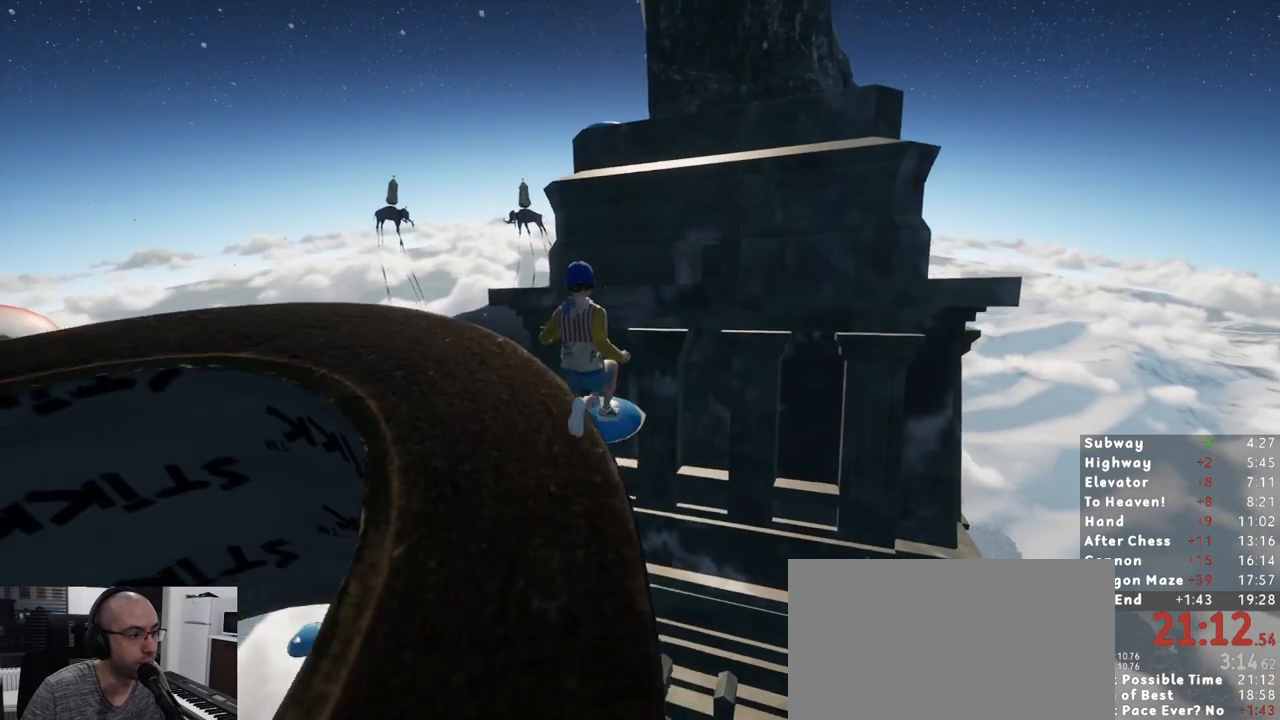
{"keys": ["a", "d", "s"], "mouse": []}
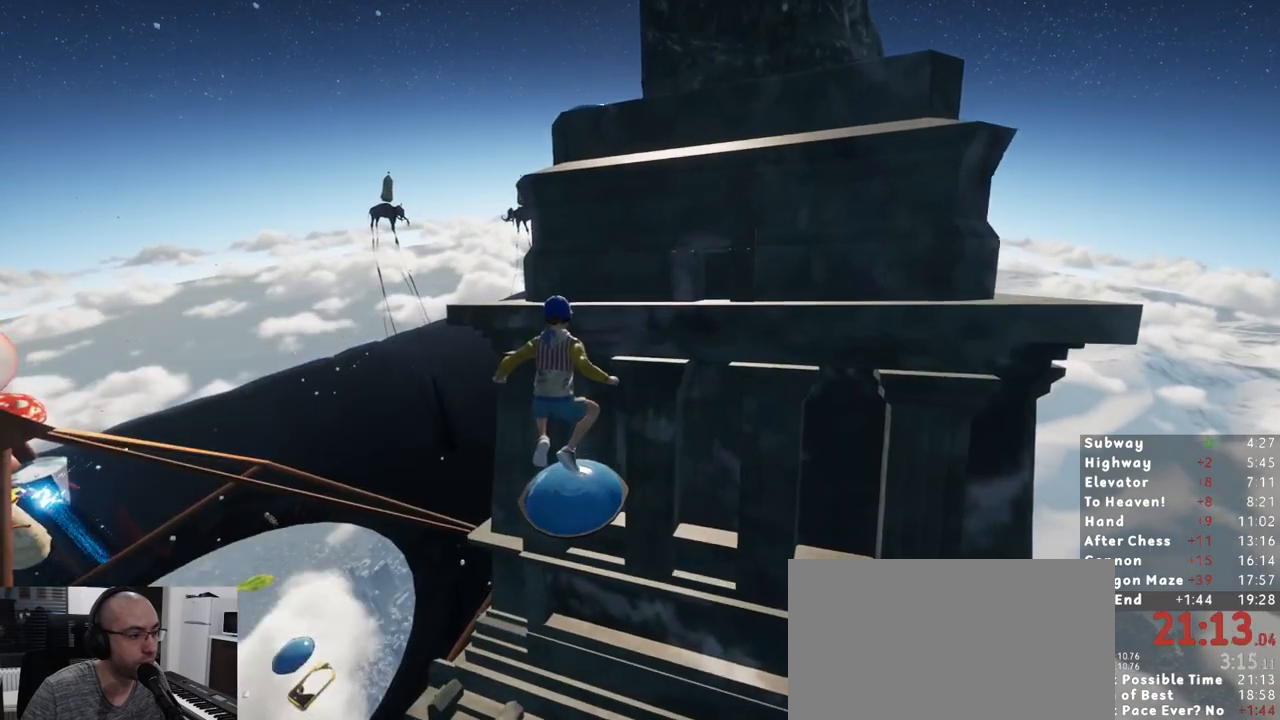
{"keys": ["a", "d", "s"], "mouse": [], "events": []}
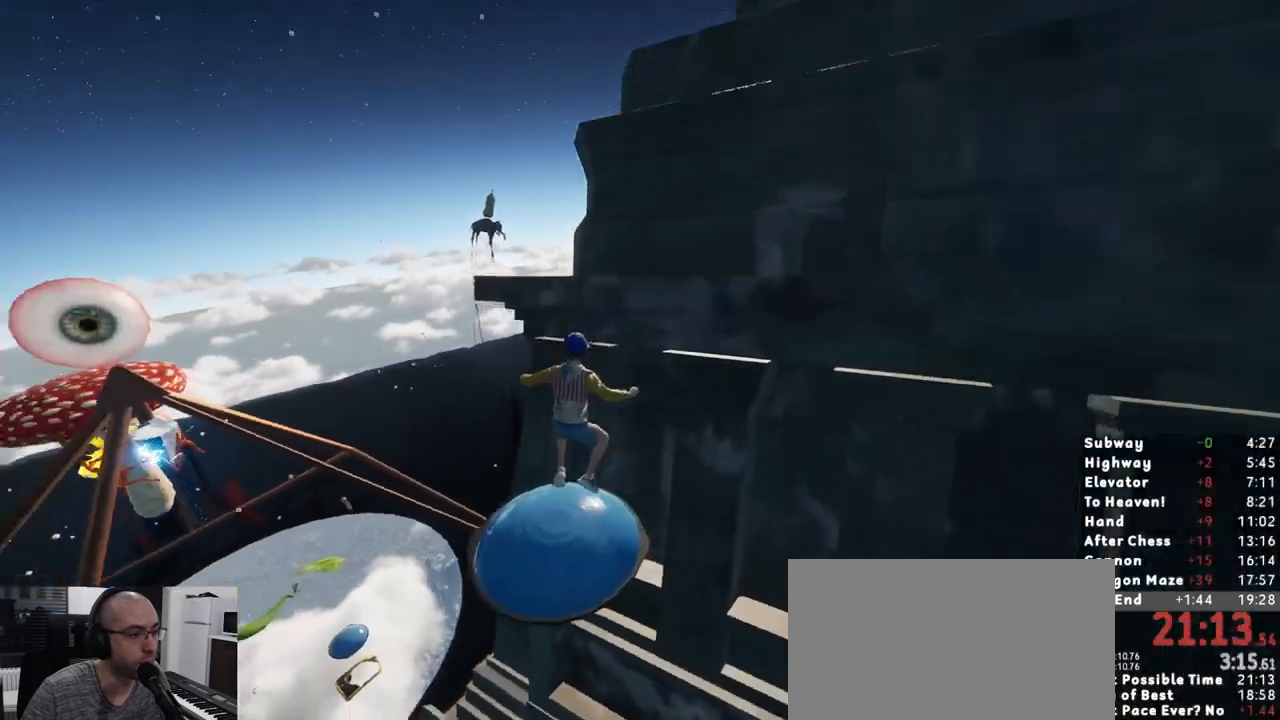
{"keys": ["w"], "mouse": [], "events": [[117, "d", "up"], [117, "s", "up"], [200, "w", "down"], [250, "a", "up"]]}
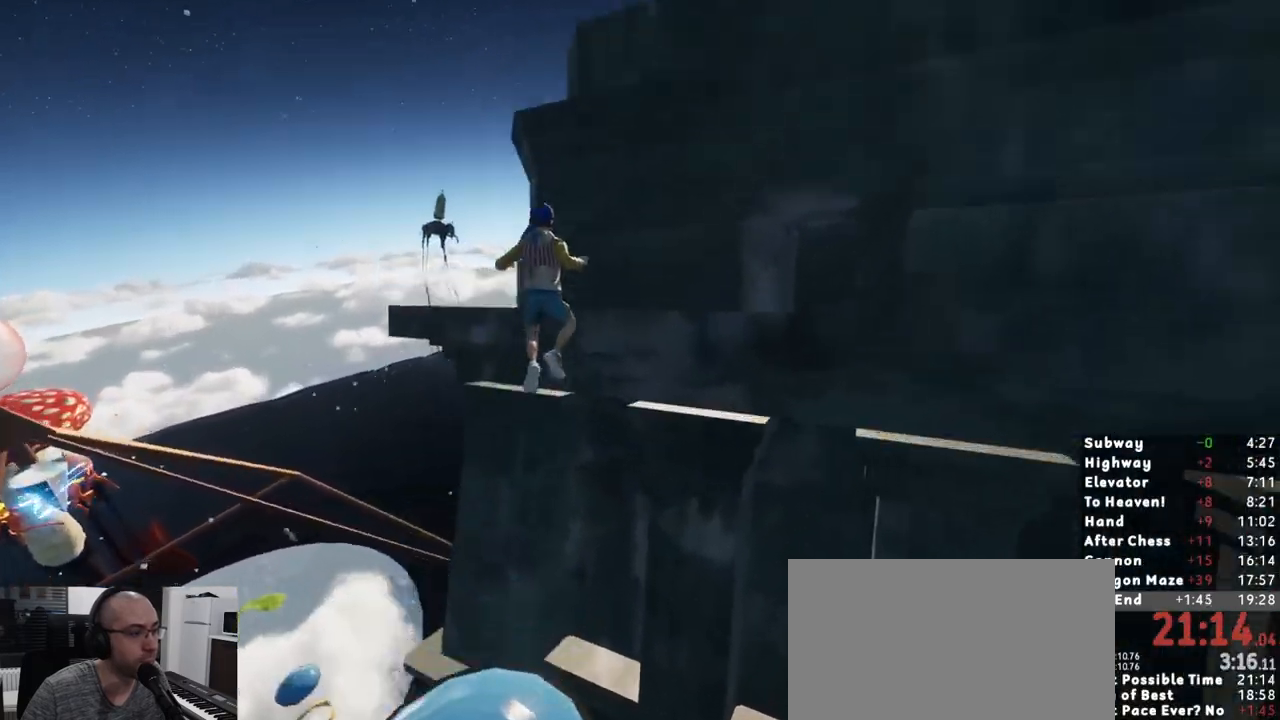
{"keys": [], "mouse": [], "events": [[167, "w", "up"]]}
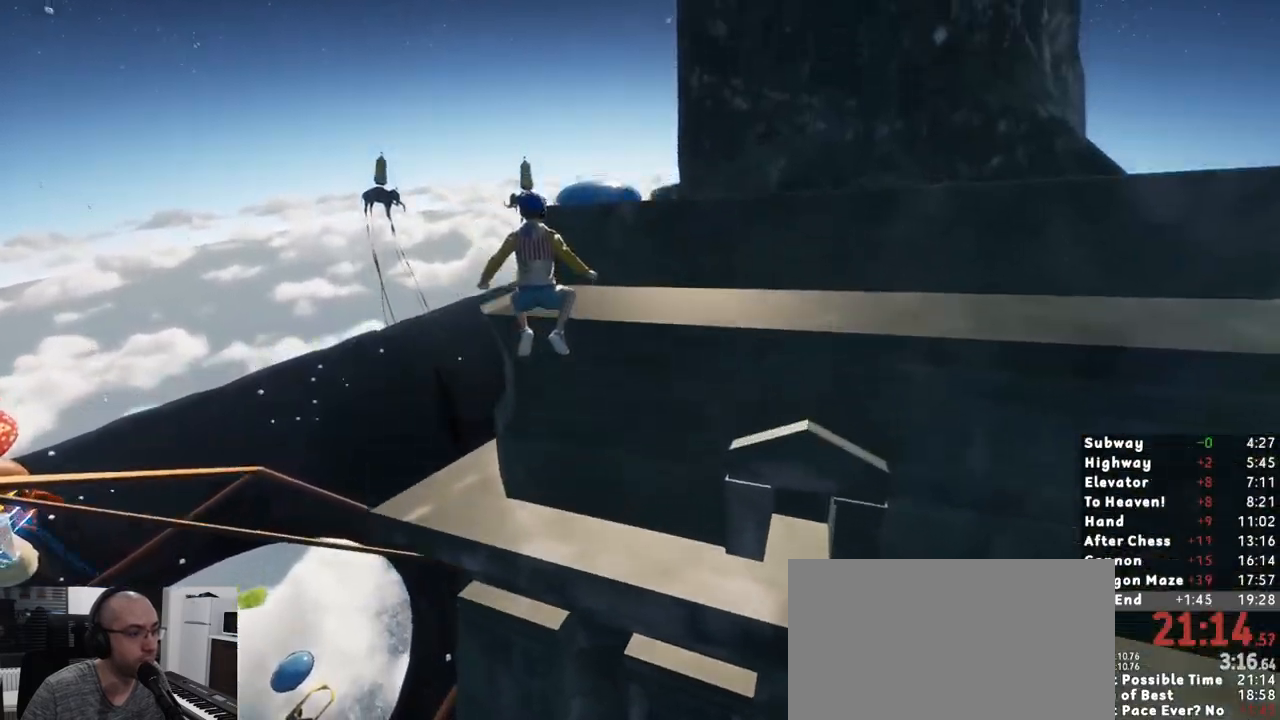
{"keys": ["d", "s"], "mouse": [], "events": [[33, "w", "down"], [133, "w", "up"], [283, "d", "down"], [283, "s", "down"]]}
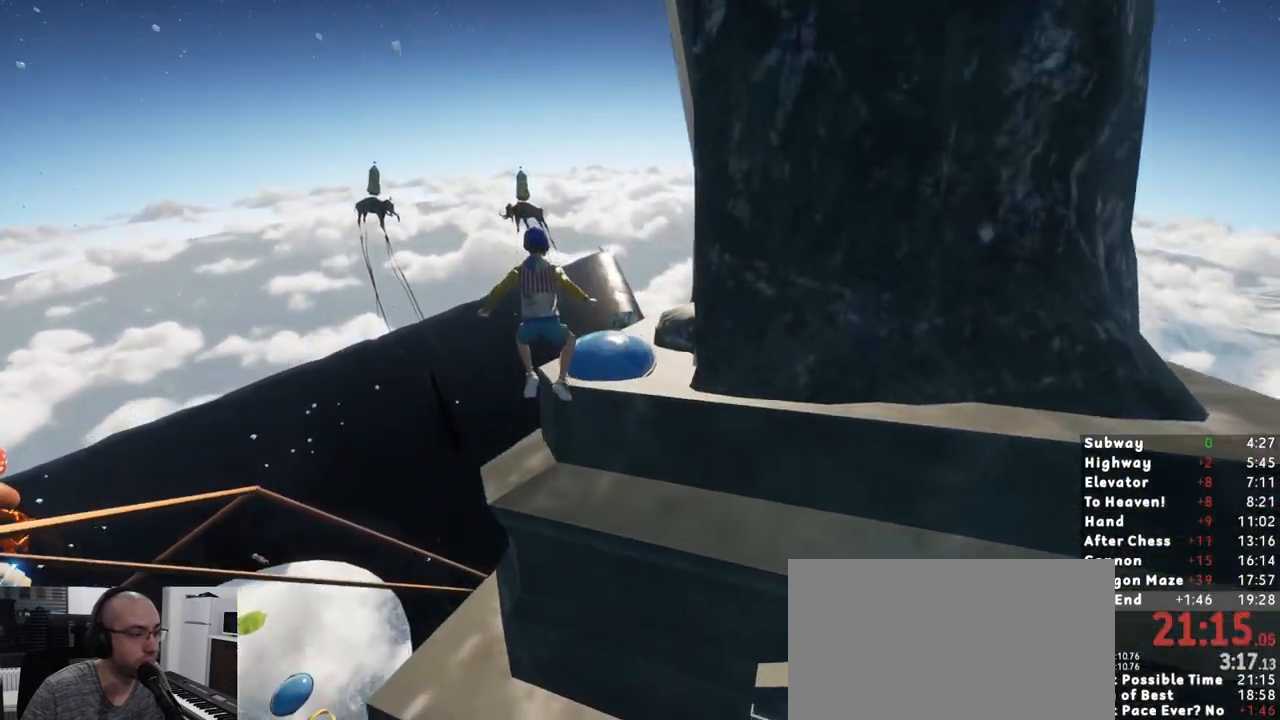
{"keys": ["d", "s"], "mouse": [], "events": [[150, "d", "up"], [150, "s", "up"], [200, "d", "down"], [200, "s", "down"]]}